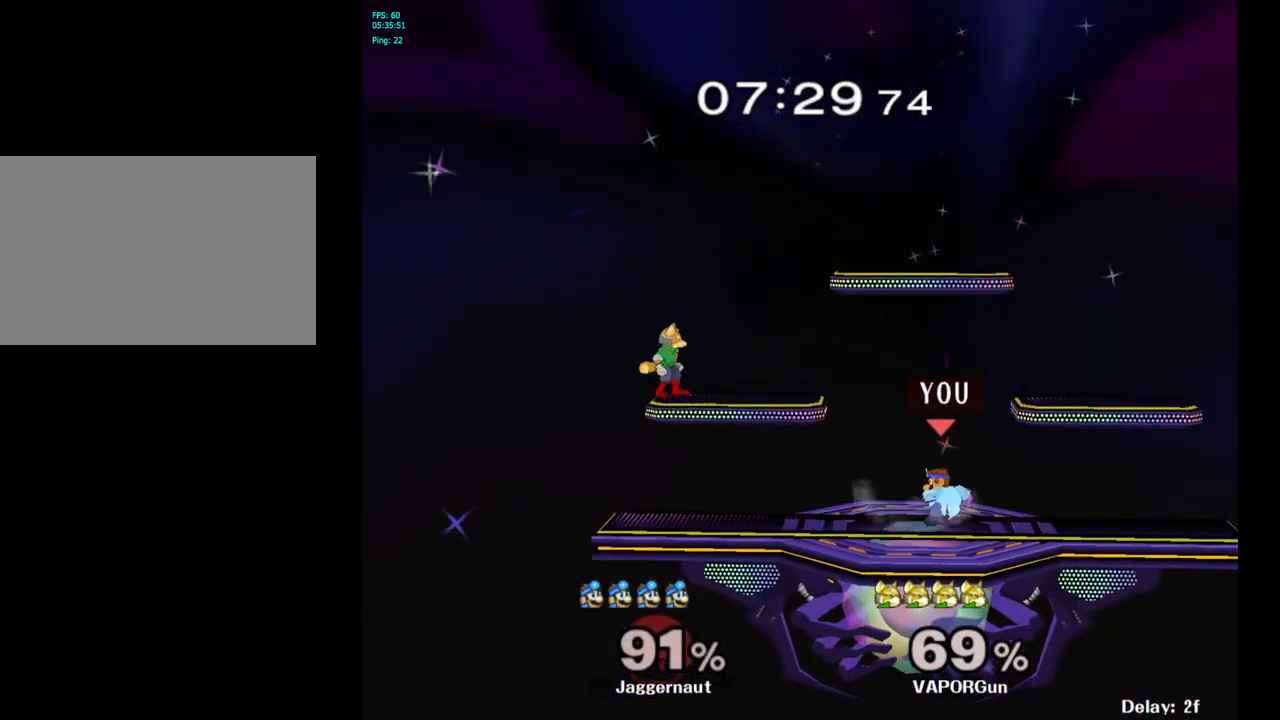
Gameplay with a controller (Nintendo layout); each line is a JSON object with the inputs held at the frame after it. "events" lists button and stick changes between this image and that frame as [ms after this image, input, new state], when the widget could be followed in between. Not read: L3 R3.
{"buttons": [], "left_stick": "up-left", "right_stick": "center", "events": [[83, "Y", "down"], [100, "left_stick", "center"], [167, "A", "down"], [350, "A", "up"], [367, "Y", "up"], [450, "left_stick", "up-left"]]}
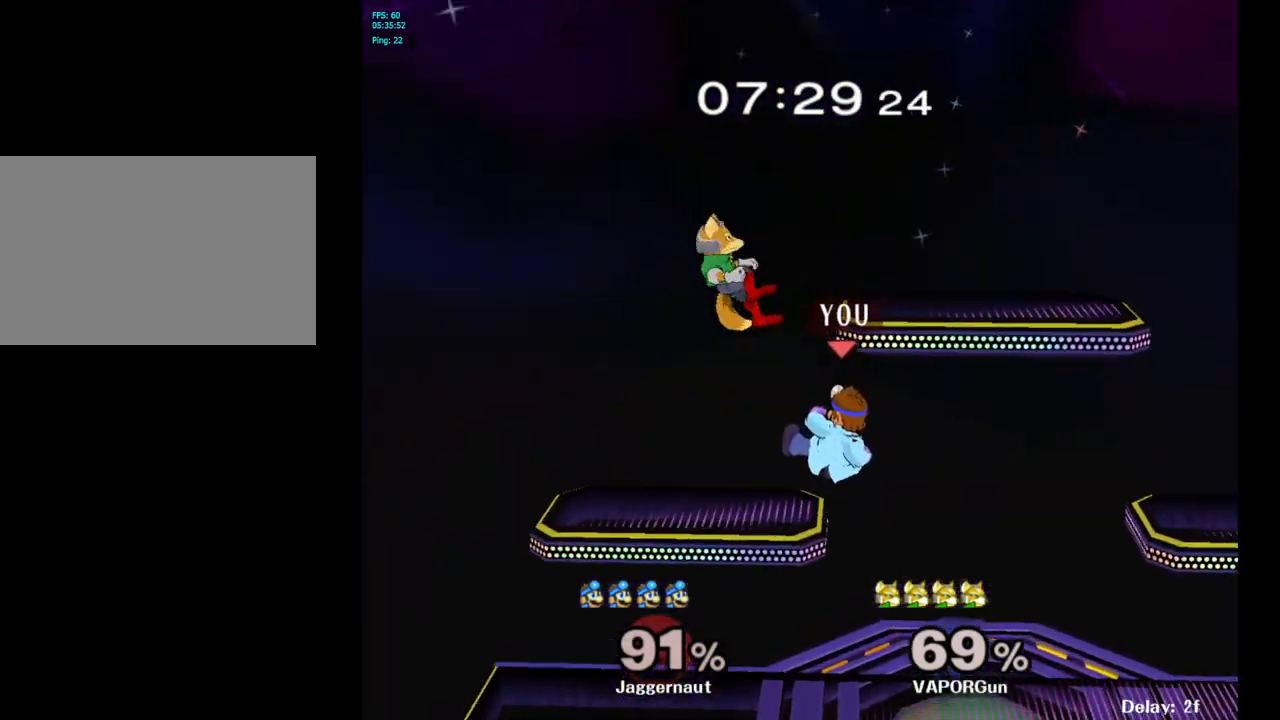
{"buttons": [], "left_stick": "center", "right_stick": "center", "events": [[100, "left_stick", "down-left"], [117, "R1", "down"], [333, "left_stick", "center"], [450, "R1", "up"]]}
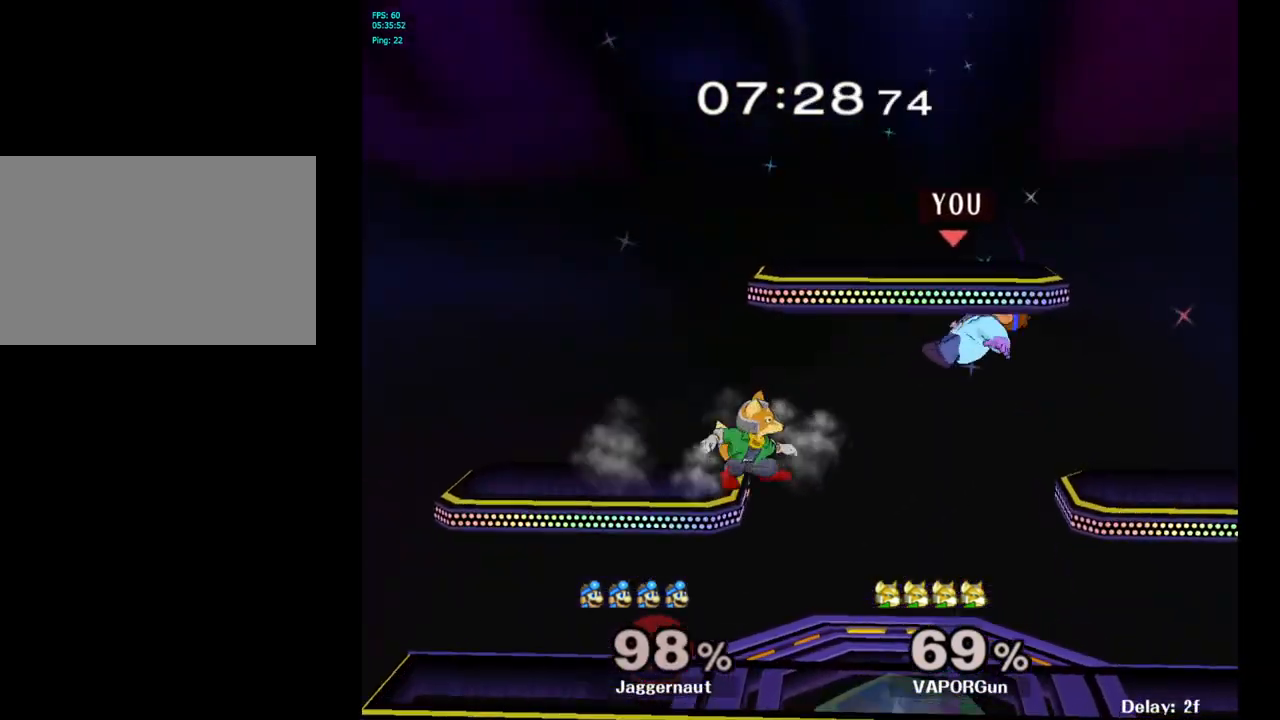
{"buttons": [], "left_stick": "up-left", "right_stick": "center", "events": [[267, "Y", "down"], [317, "Y", "up"], [383, "Y", "down"], [417, "left_stick", "up-left"], [500, "Y", "up"]]}
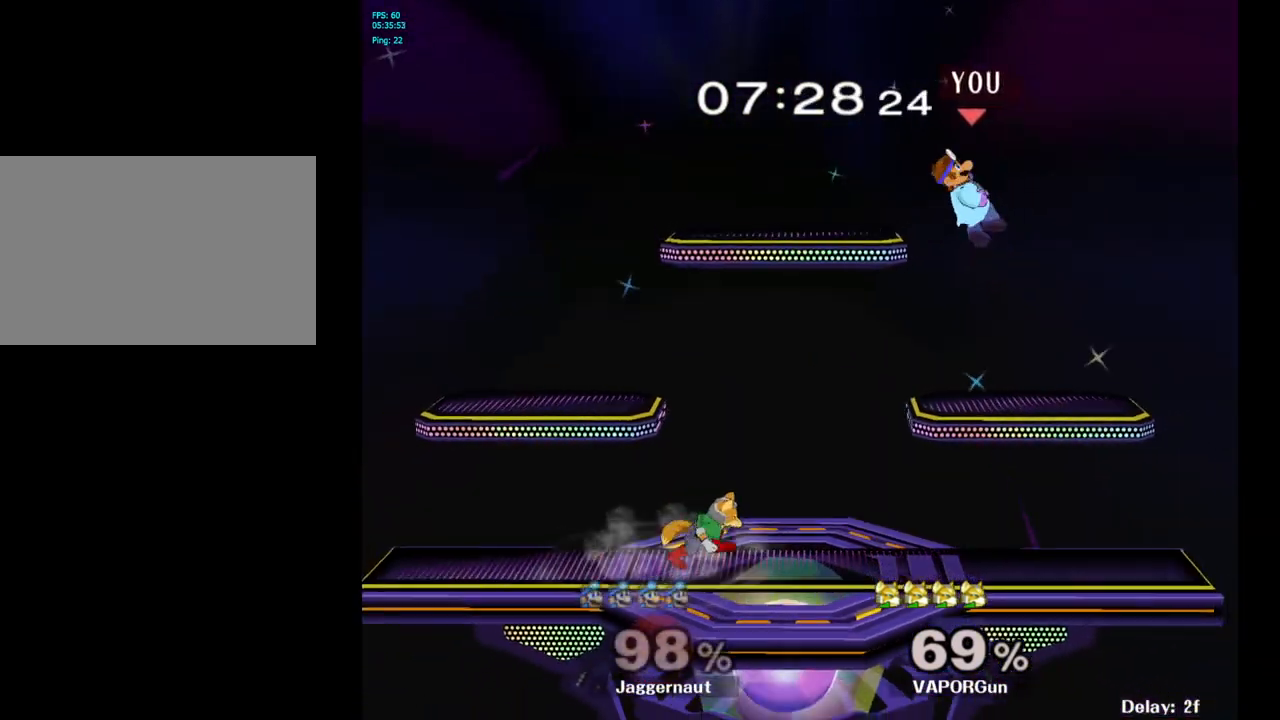
{"buttons": [], "left_stick": "left", "right_stick": "center", "events": [[217, "right_stick", "down"], [250, "left_stick", "down-left"], [300, "right_stick", "center"], [467, "left_stick", "left"]]}
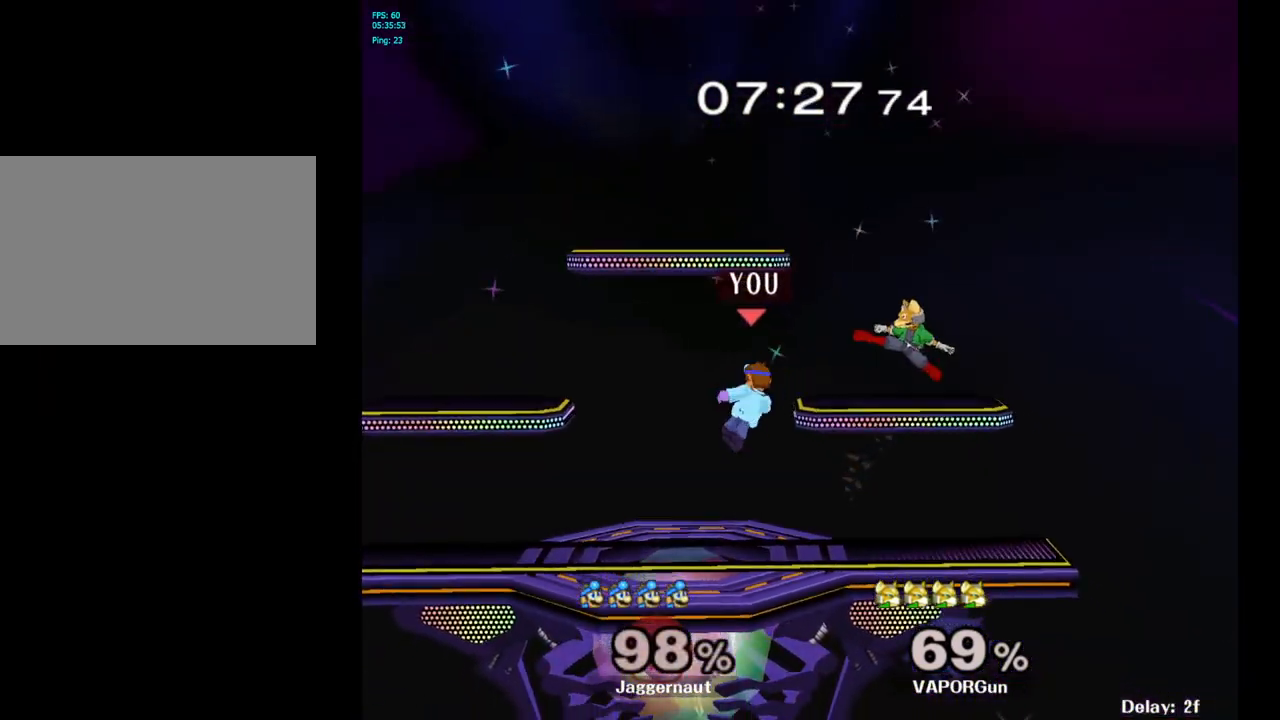
{"buttons": [], "left_stick": "center", "right_stick": "center", "events": [[150, "R1", "down"], [167, "left_stick", "down-left"], [300, "R1", "up"], [300, "left_stick", "center"]]}
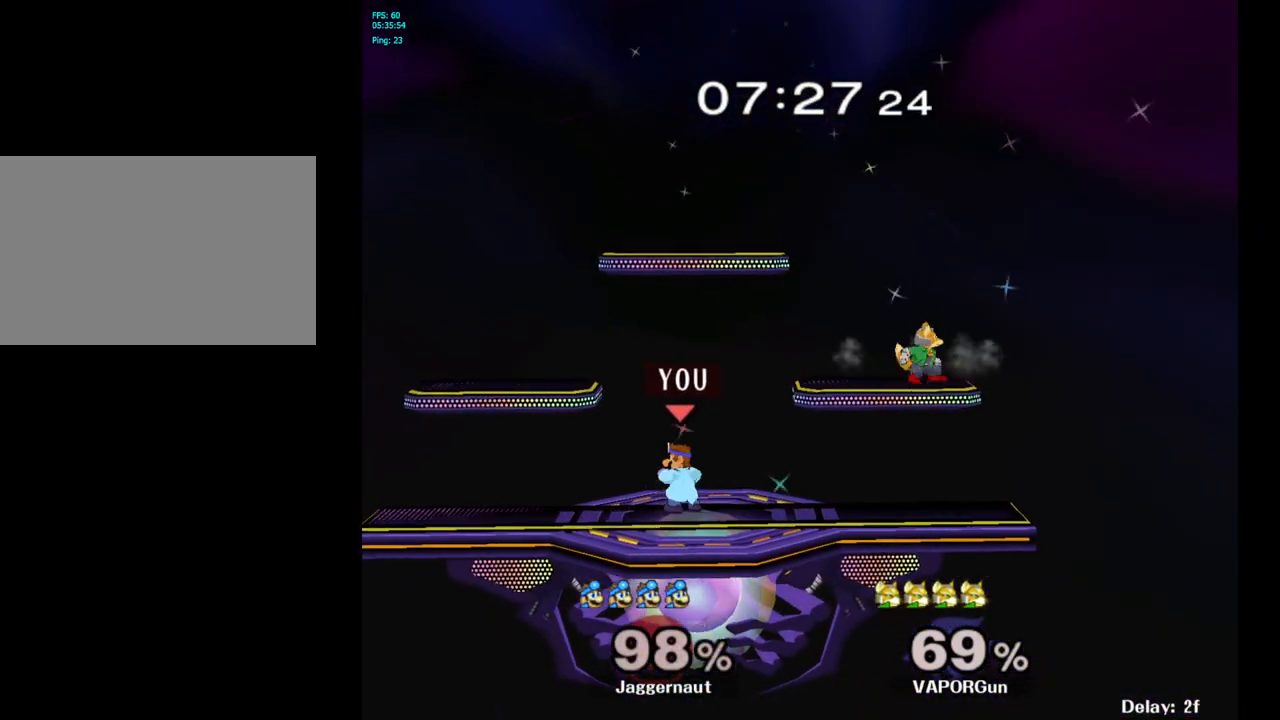
{"buttons": ["A"], "left_stick": "up-left", "right_stick": "center", "events": [[17, "left_stick", "right"], [183, "Y", "down"], [267, "left_stick", "up"], [300, "A", "down"], [417, "Y", "up"], [450, "left_stick", "up-left"]]}
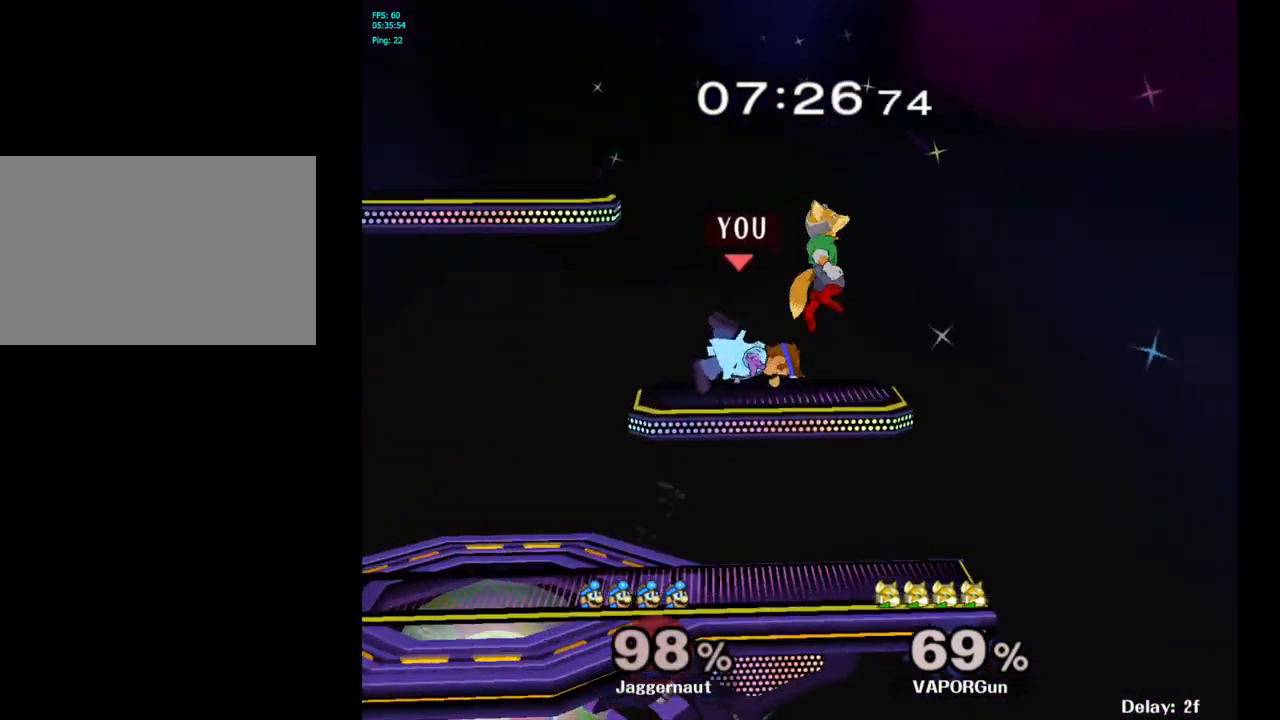
{"buttons": ["R1"], "left_stick": "center", "right_stick": "center", "events": [[17, "A", "up"], [283, "left_stick", "center"], [300, "R1", "down"]]}
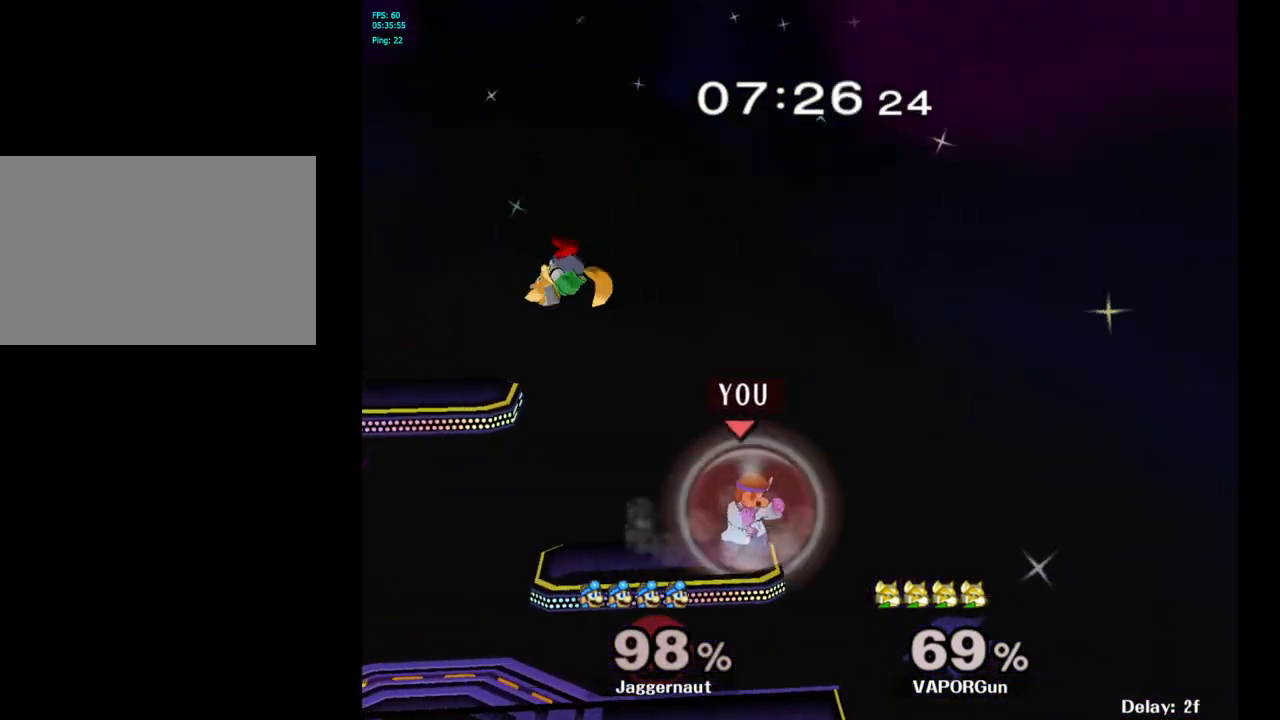
{"buttons": [], "left_stick": "left", "right_stick": "center", "events": [[333, "R1", "up"], [350, "Y", "down"], [350, "left_stick", "left"], [500, "Y", "up"]]}
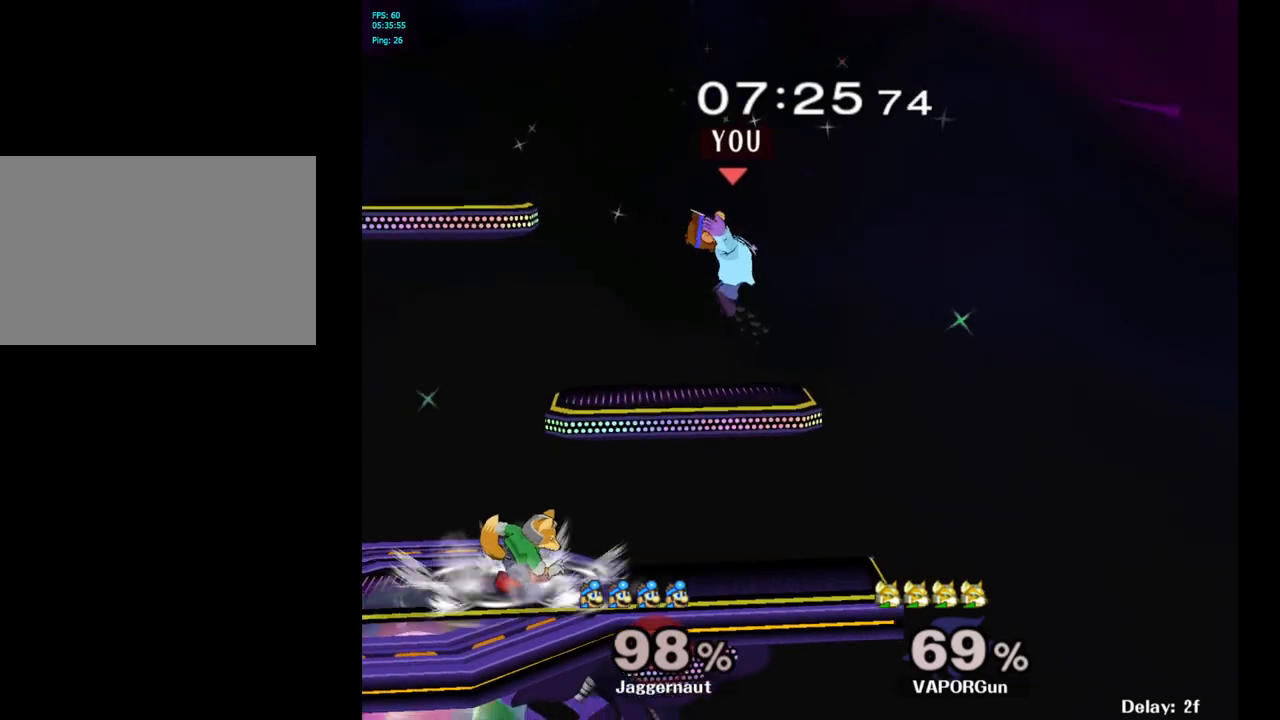
{"buttons": [], "left_stick": "left", "right_stick": "center", "events": [[233, "right_stick", "down"], [267, "left_stick", "down-left"], [333, "right_stick", "center"], [483, "left_stick", "left"]]}
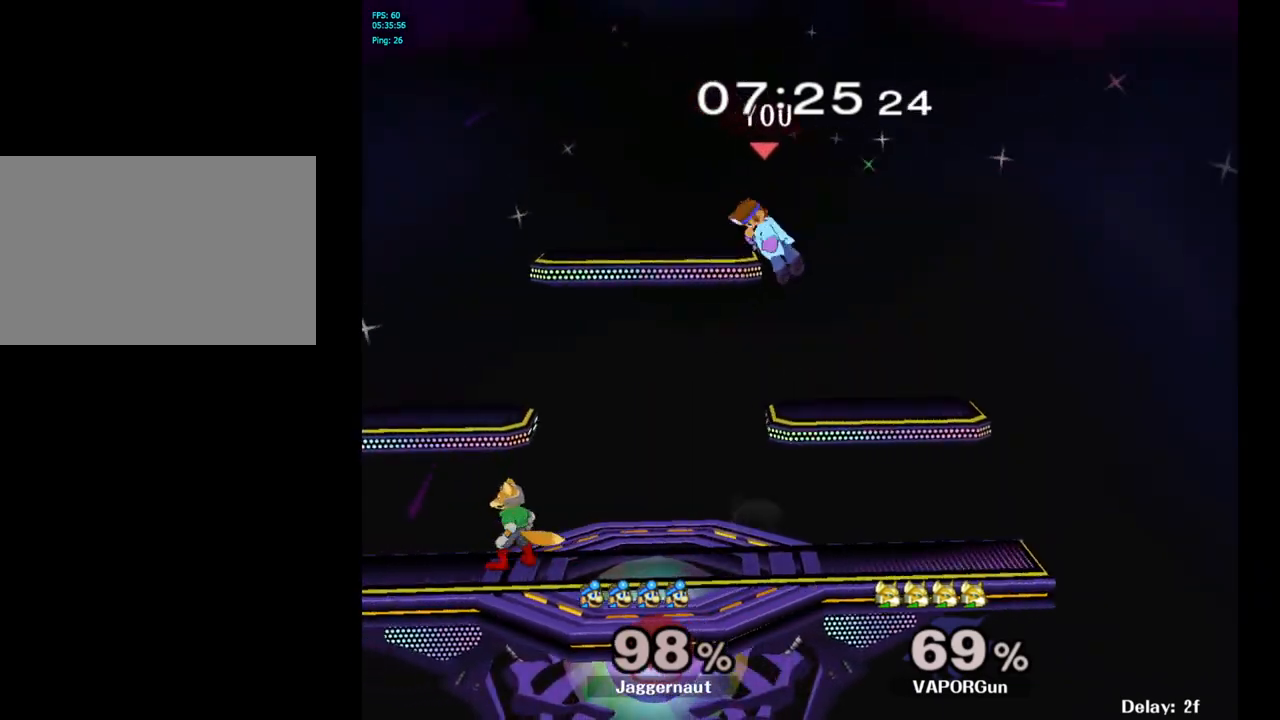
{"buttons": [], "left_stick": "center", "right_stick": "center", "events": [[133, "left_stick", "right"], [483, "left_stick", "center"]]}
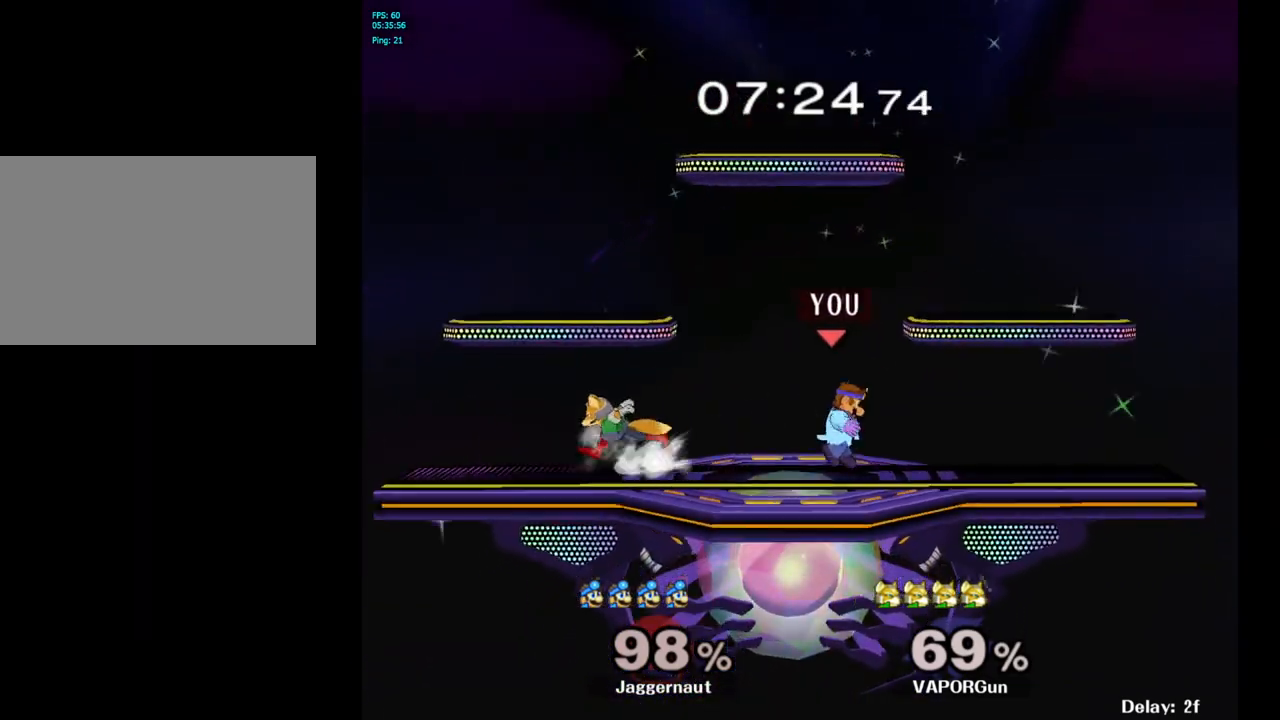
{"buttons": [], "left_stick": "left", "right_stick": "center", "events": [[100, "left_stick", "right"], [267, "Y", "down"], [267, "left_stick", "left"], [283, "Y", "up"], [400, "A", "down"], [467, "A", "up"]]}
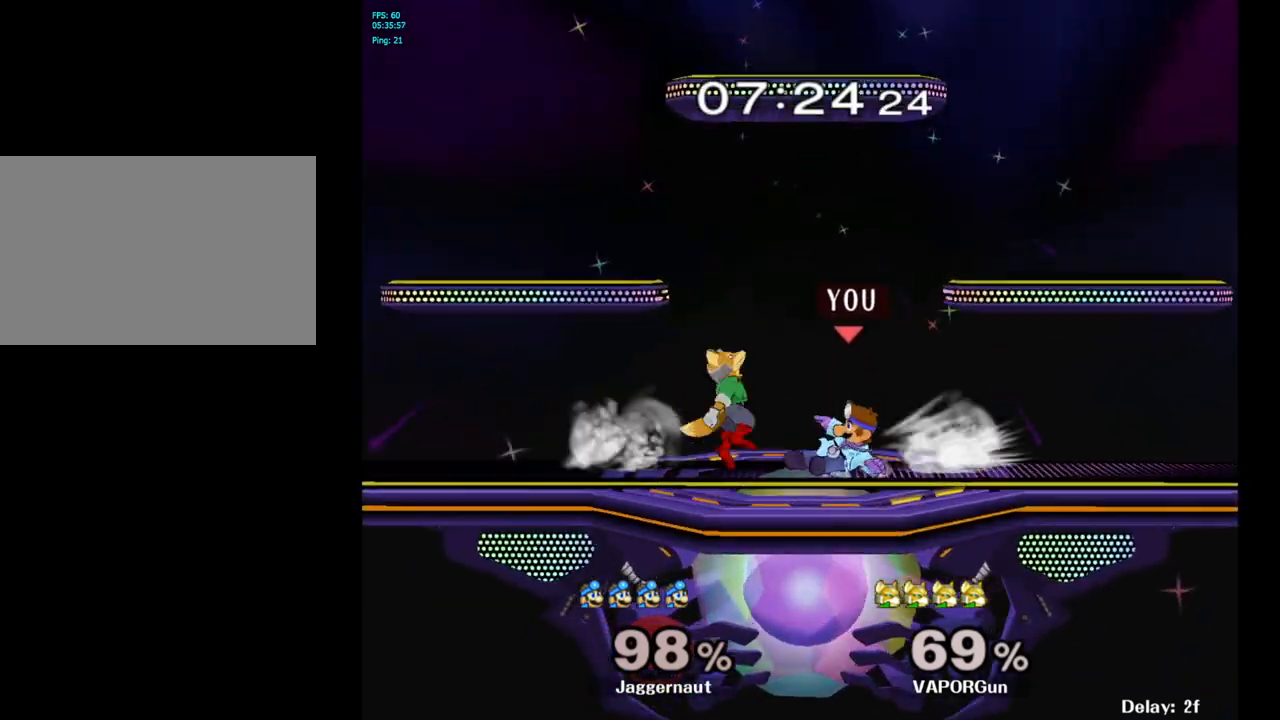
{"buttons": [], "left_stick": "center", "right_stick": "center", "events": [[83, "left_stick", "center"]]}
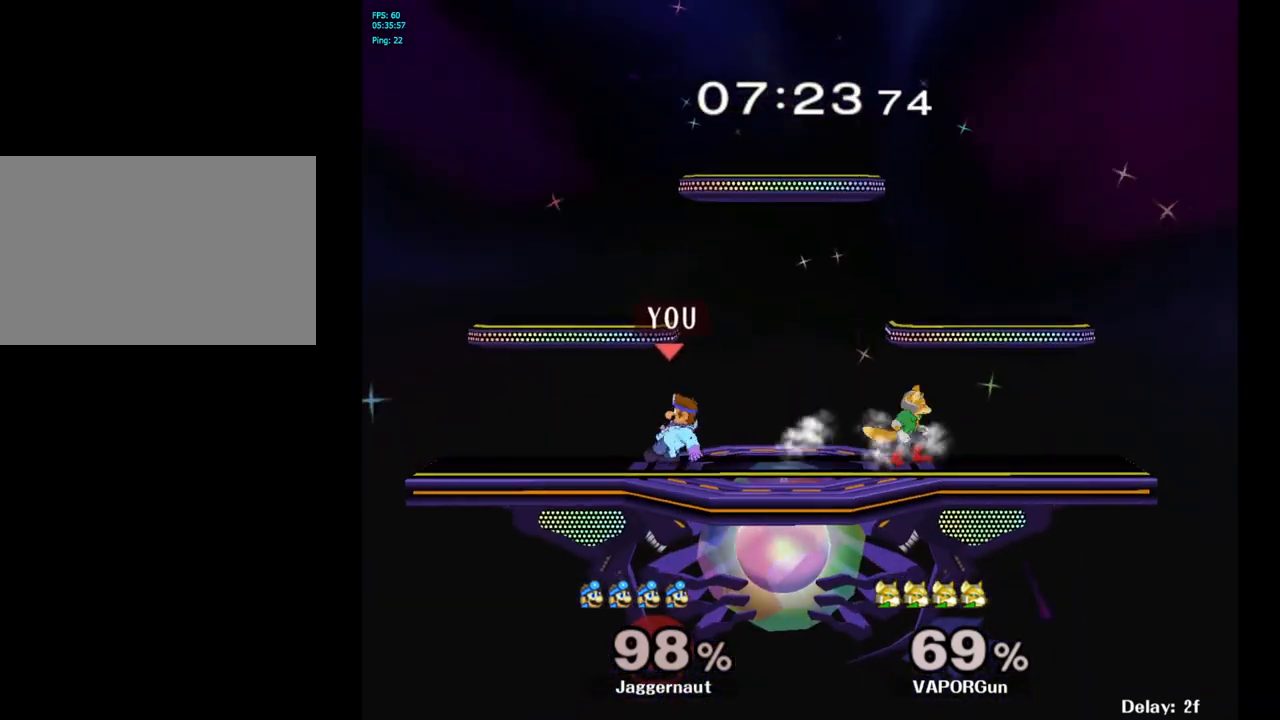
{"buttons": [], "left_stick": "right", "right_stick": "center", "events": [[100, "left_stick", "right"], [150, "Y", "down"], [200, "Y", "up"], [250, "left_stick", "center"], [283, "A", "down"], [383, "A", "up"], [450, "left_stick", "right"]]}
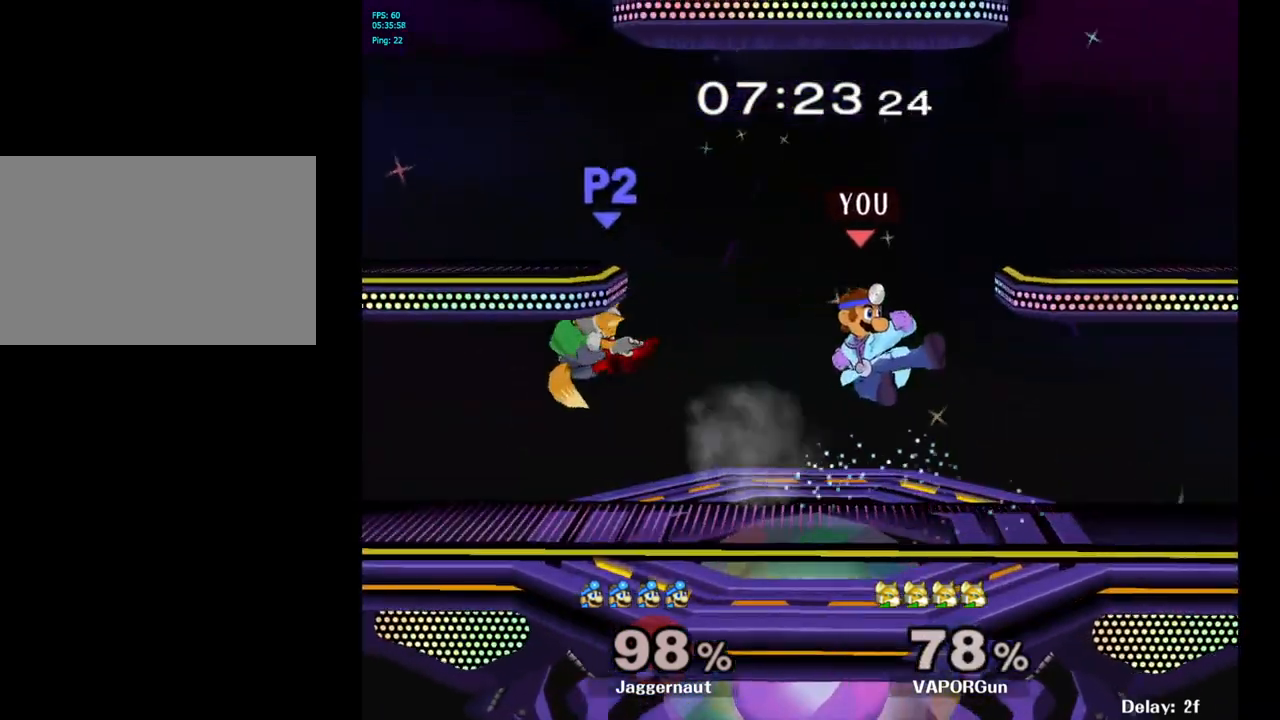
{"buttons": [], "left_stick": "left", "right_stick": "center", "events": [[83, "R1", "down"], [83, "left_stick", "down"], [250, "R1", "up"], [250, "left_stick", "center"], [400, "left_stick", "left"]]}
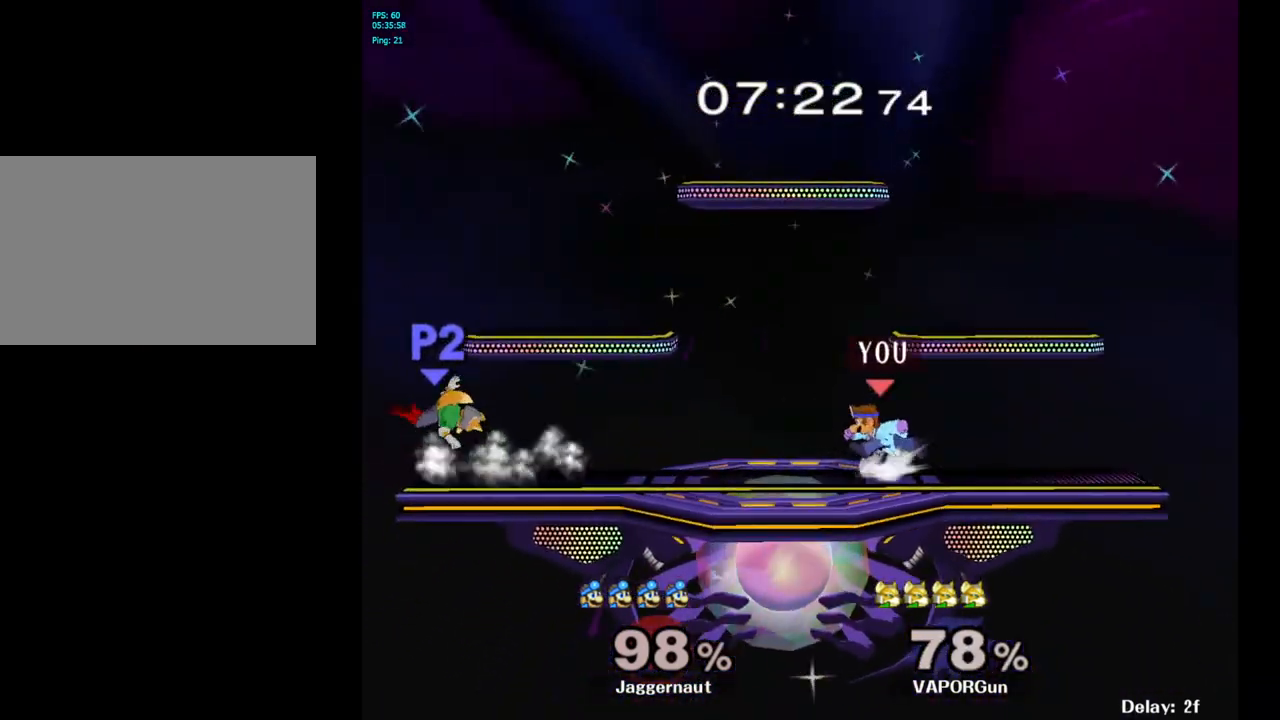
{"buttons": ["R1"], "left_stick": "down", "right_stick": "center", "events": [[83, "left_stick", "center"], [100, "Y", "down"], [150, "Y", "up"], [233, "B", "down"], [317, "B", "up"], [483, "R1", "down"], [483, "left_stick", "down"]]}
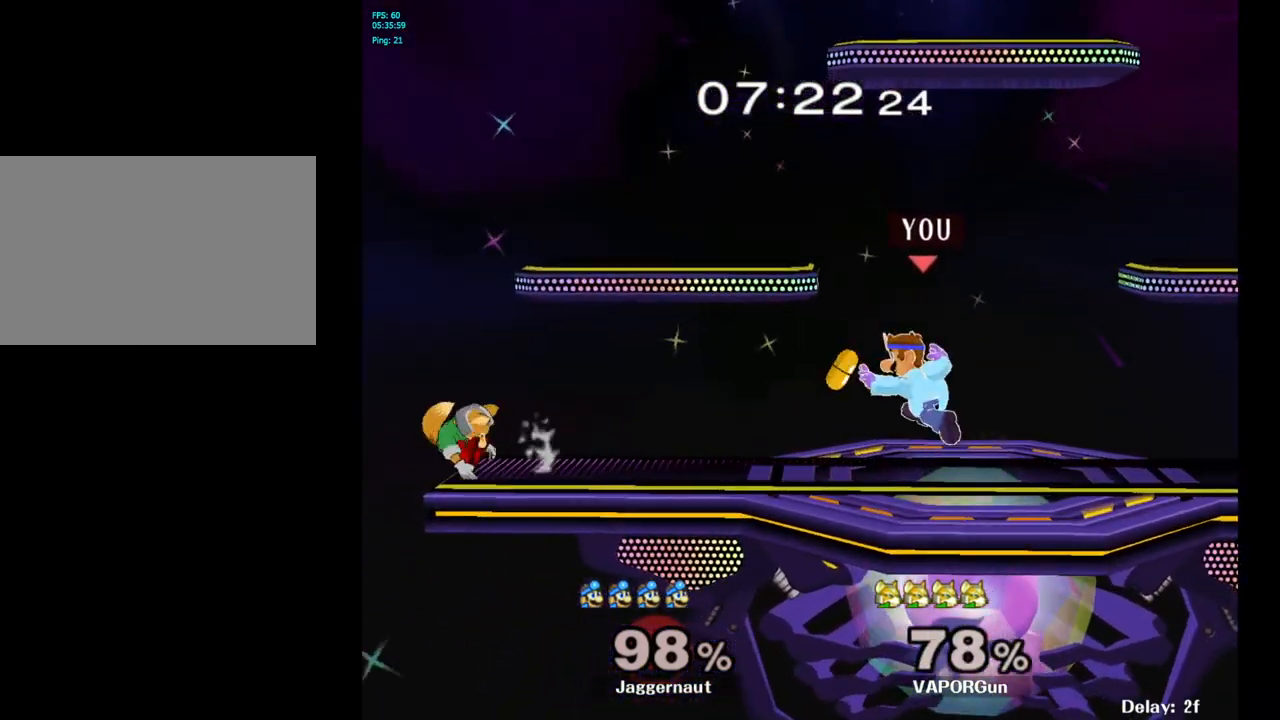
{"buttons": [], "left_stick": "left", "right_stick": "center", "events": [[133, "R1", "up"], [167, "left_stick", "center"], [350, "left_stick", "left"]]}
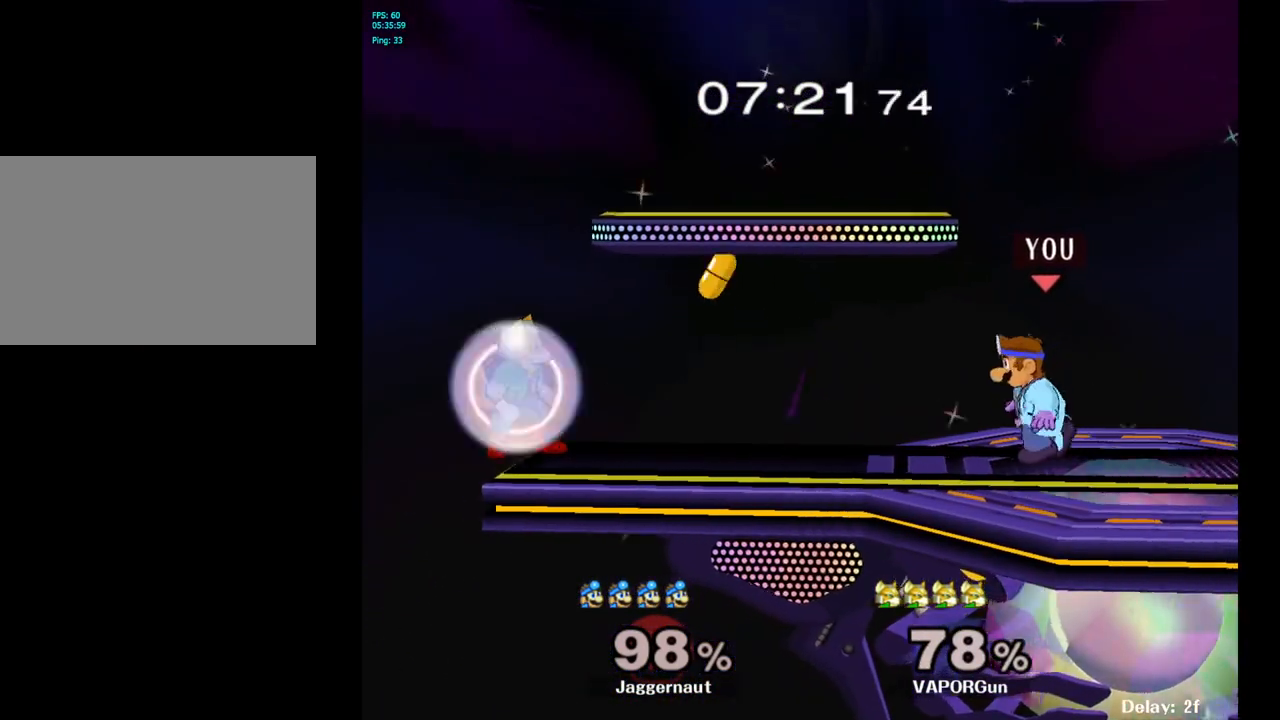
{"buttons": [], "left_stick": "center", "right_stick": "center", "events": [[150, "left_stick", "center"]]}
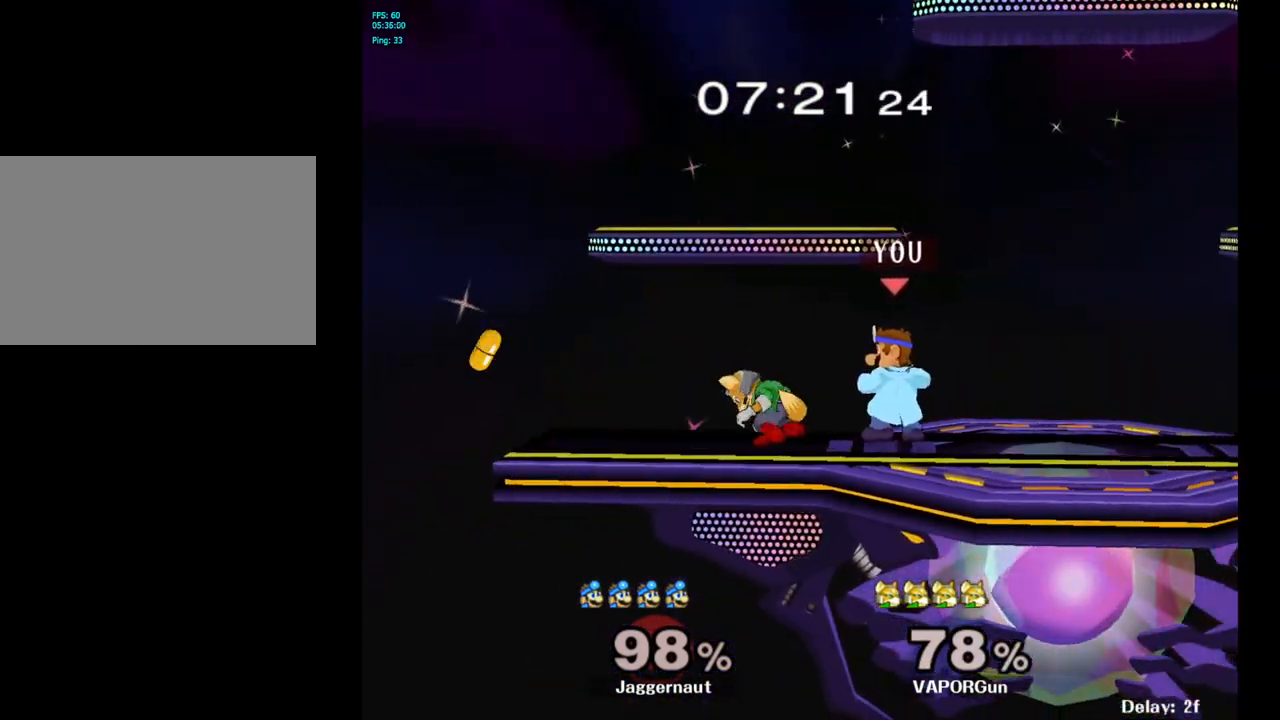
{"buttons": ["Z"], "left_stick": "center", "right_stick": "center", "events": [[100, "A", "down"], [217, "A", "up"], [417, "Z", "down"]]}
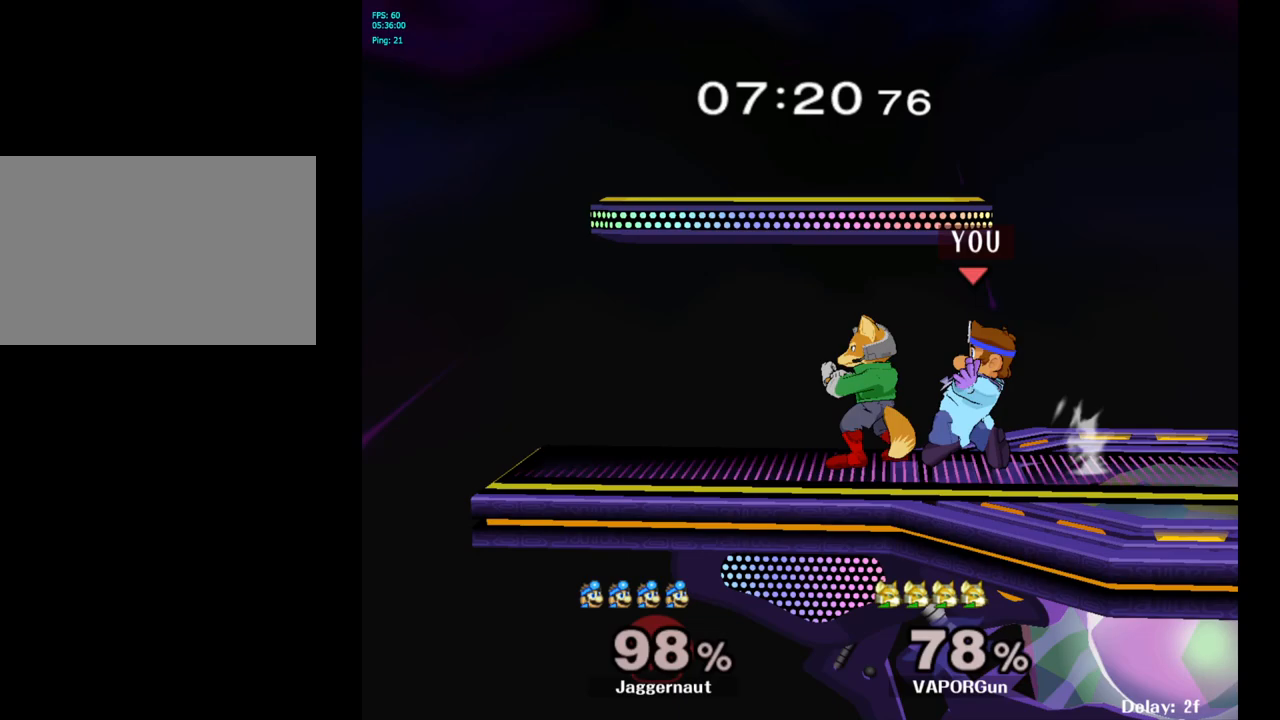
{"buttons": [], "left_stick": "center", "right_stick": "center", "events": [[33, "Z", "up"], [267, "left_stick", "up"], [483, "left_stick", "center"]]}
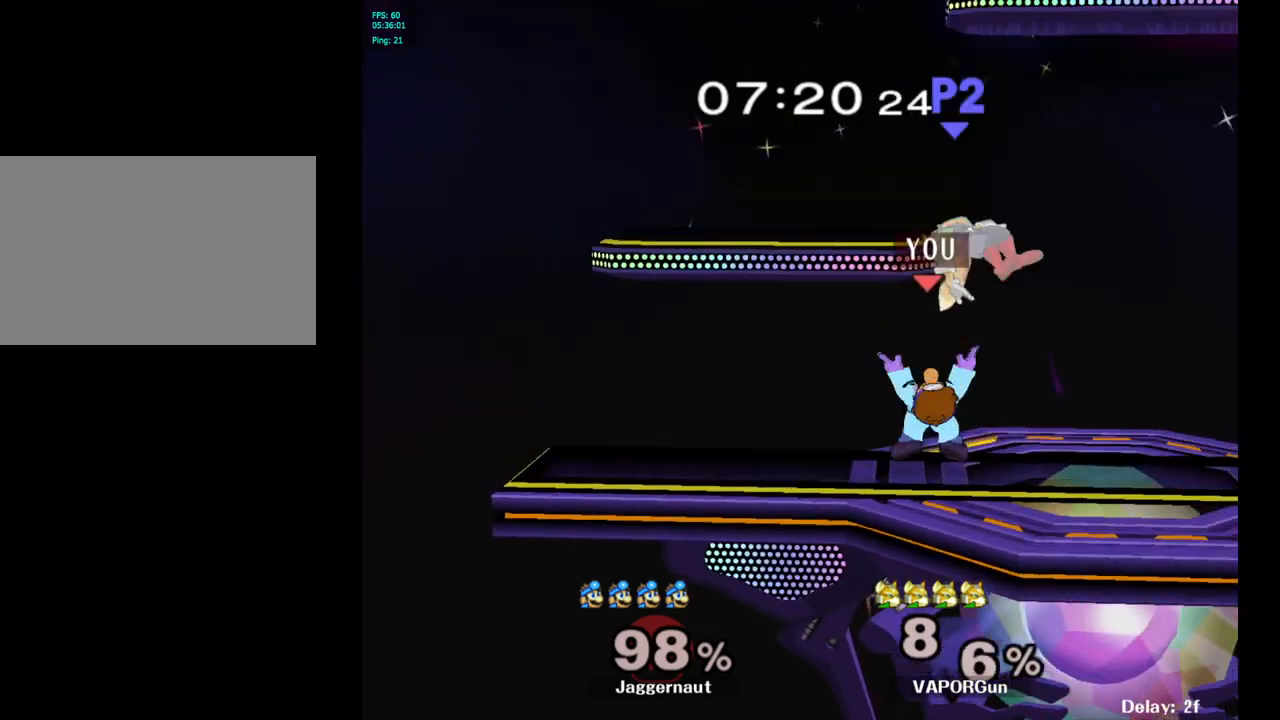
{"buttons": [], "left_stick": "right", "right_stick": "center", "events": [[317, "left_stick", "right"], [383, "Y", "down"], [433, "Y", "up"]]}
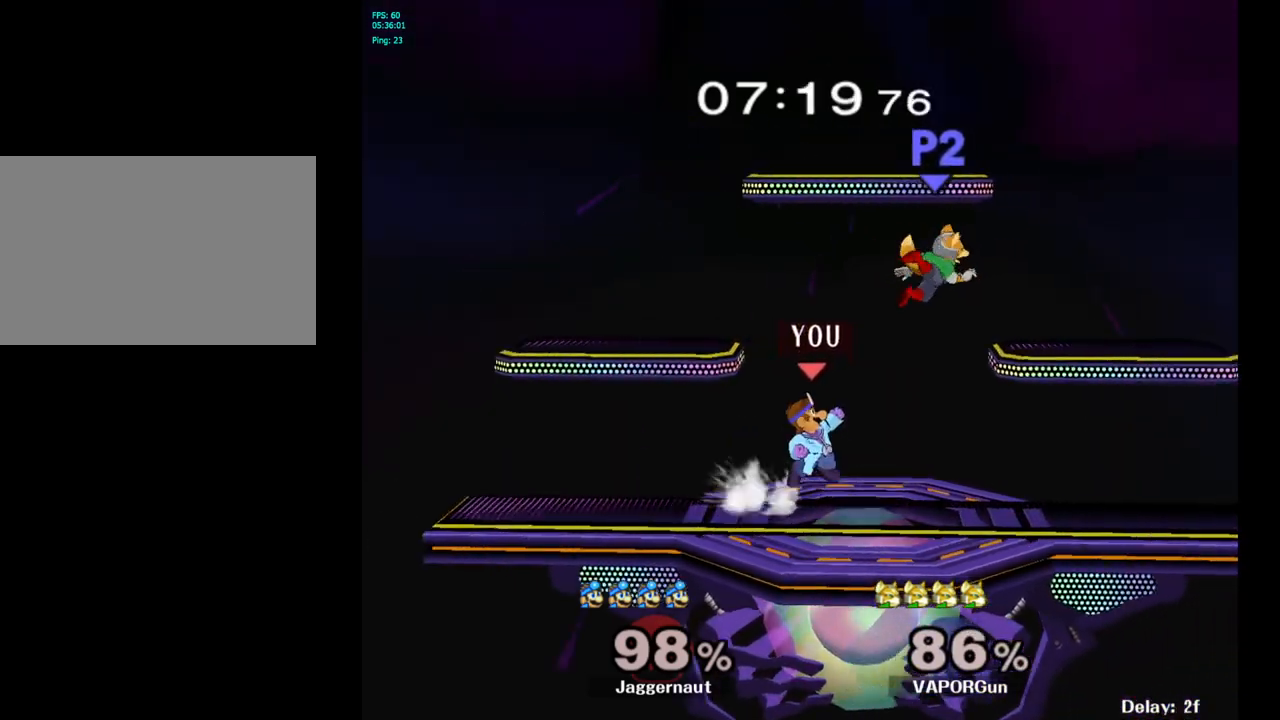
{"buttons": ["R1"], "left_stick": "down", "right_stick": "center", "events": [[50, "right_stick", "right"], [133, "right_stick", "center"], [183, "left_stick", "center"], [383, "left_stick", "down"], [417, "R1", "down"]]}
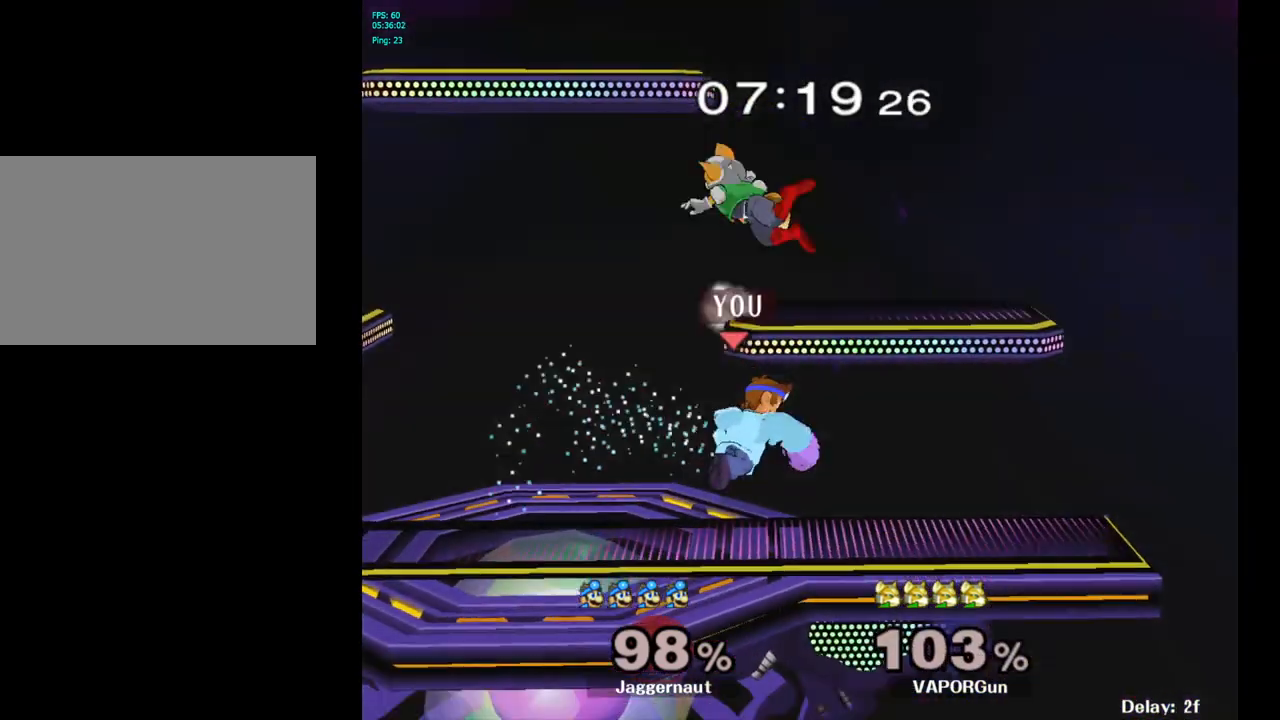
{"buttons": [], "left_stick": "center", "right_stick": "center", "events": [[100, "left_stick", "center"], [150, "R1", "up"], [367, "Y", "down"], [450, "Y", "up"]]}
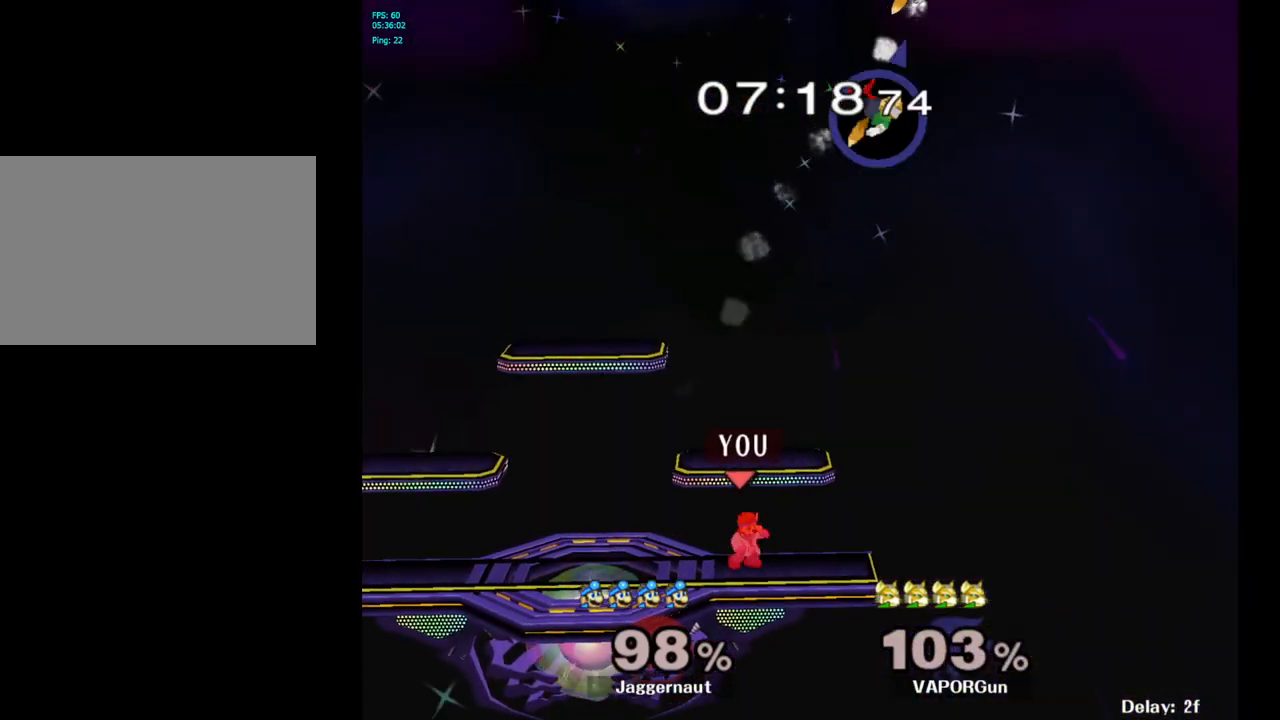
{"buttons": ["Y", "R1"], "left_stick": "down-left", "right_stick": "center", "events": [[50, "Y", "down"], [217, "left_stick", "down-left"], [233, "Y", "up"], [300, "Y", "down"], [400, "R1", "down"]]}
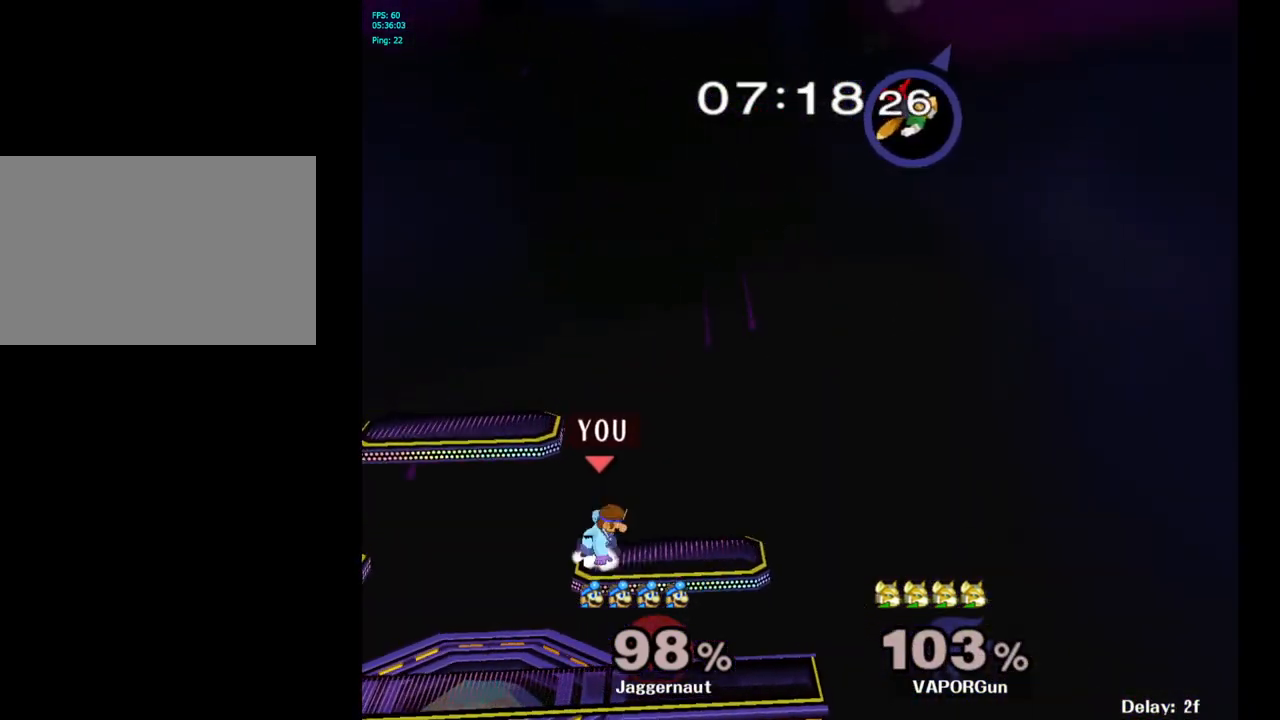
{"buttons": [], "left_stick": "center", "right_stick": "center", "events": [[33, "Y", "up"], [50, "left_stick", "center"], [67, "R1", "up"], [183, "left_stick", "up-left"], [283, "left_stick", "down-left"], [483, "left_stick", "center"]]}
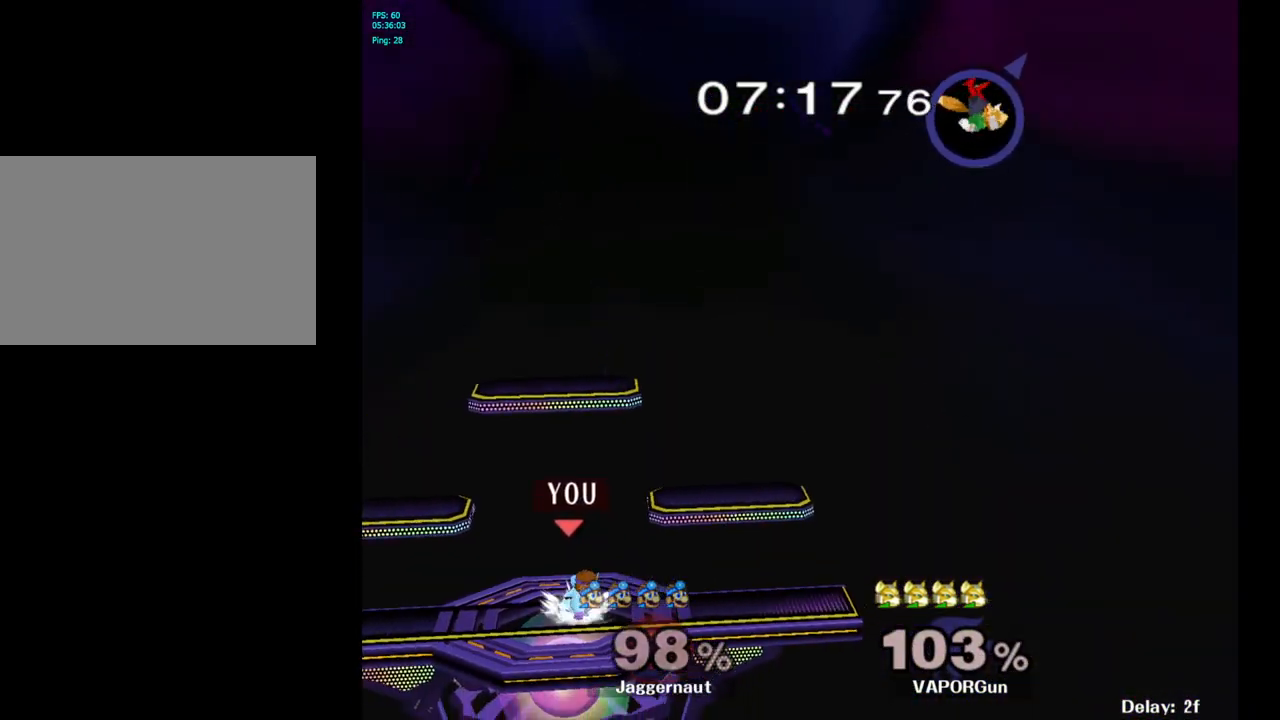
{"buttons": ["Y"], "left_stick": "right", "right_stick": "center", "events": [[133, "left_stick", "right"], [500, "Y", "down"]]}
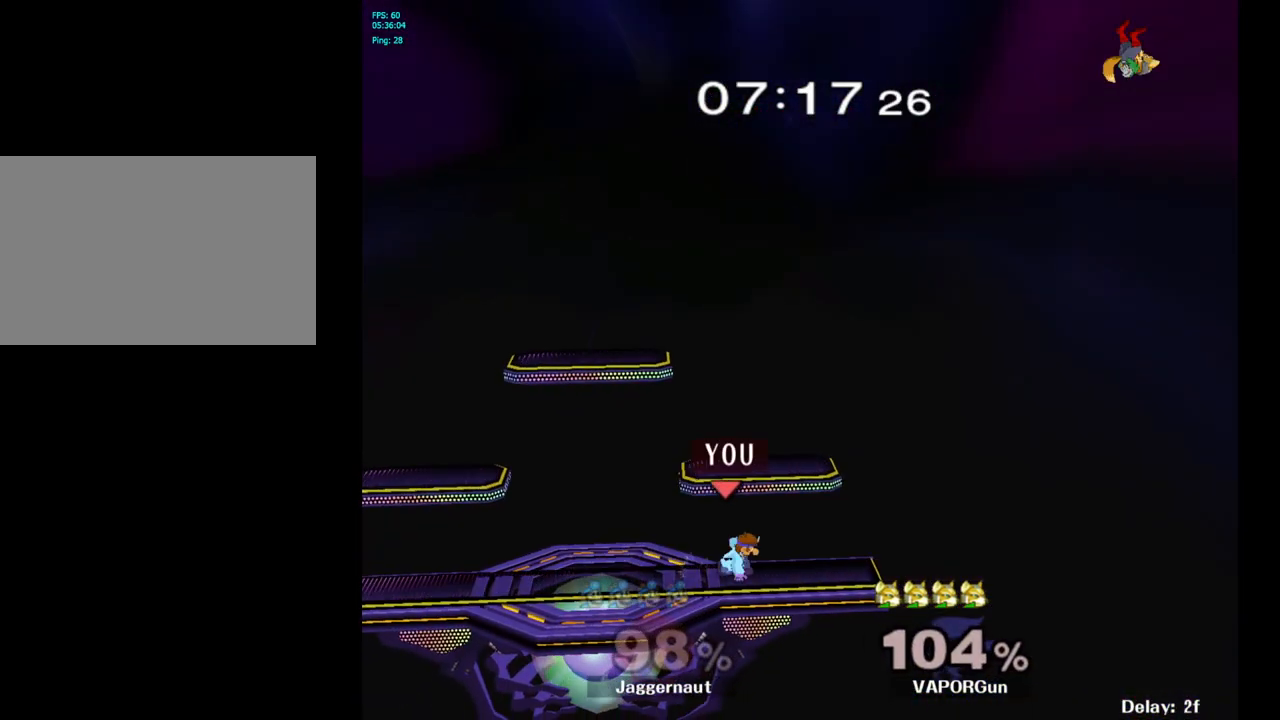
{"buttons": [], "left_stick": "center", "right_stick": "center", "events": [[50, "left_stick", "down-left"], [67, "R1", "down"], [167, "Y", "up"], [167, "left_stick", "center"], [183, "R1", "up"], [267, "B", "down"], [333, "B", "up"], [400, "B", "down"], [500, "B", "up"]]}
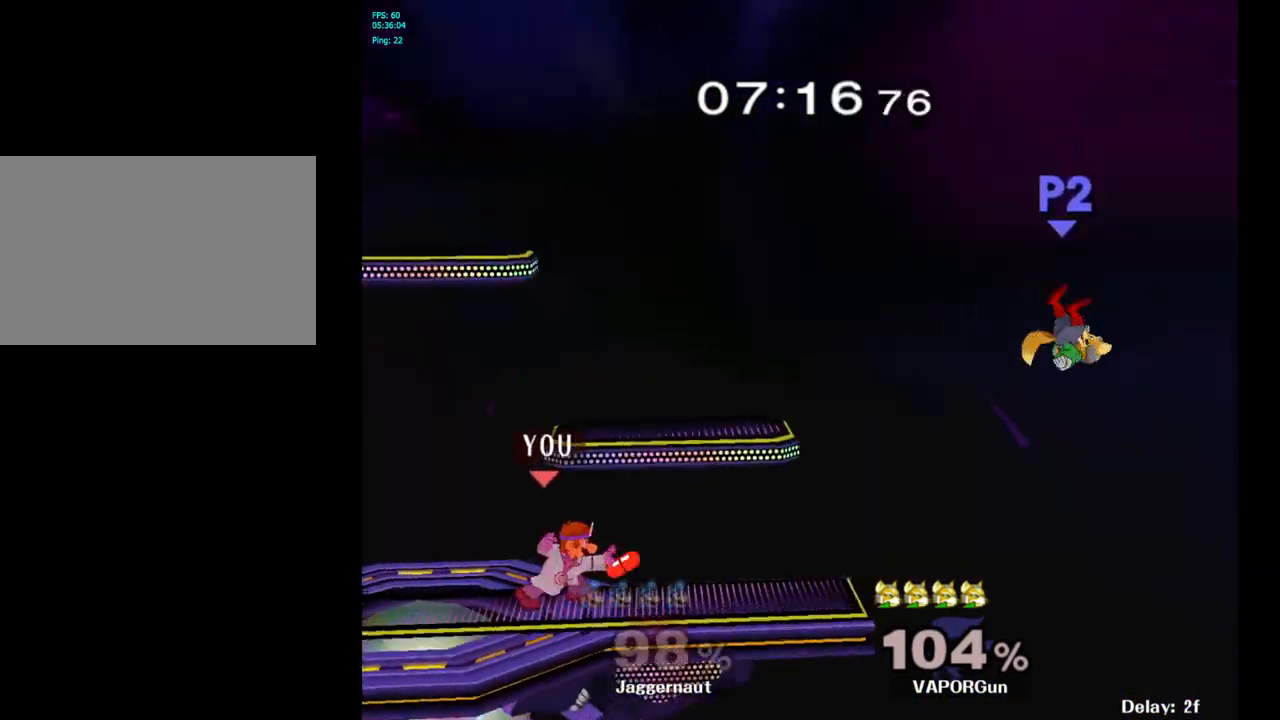
{"buttons": [], "left_stick": "right", "right_stick": "center", "events": [[100, "left_stick", "right"]]}
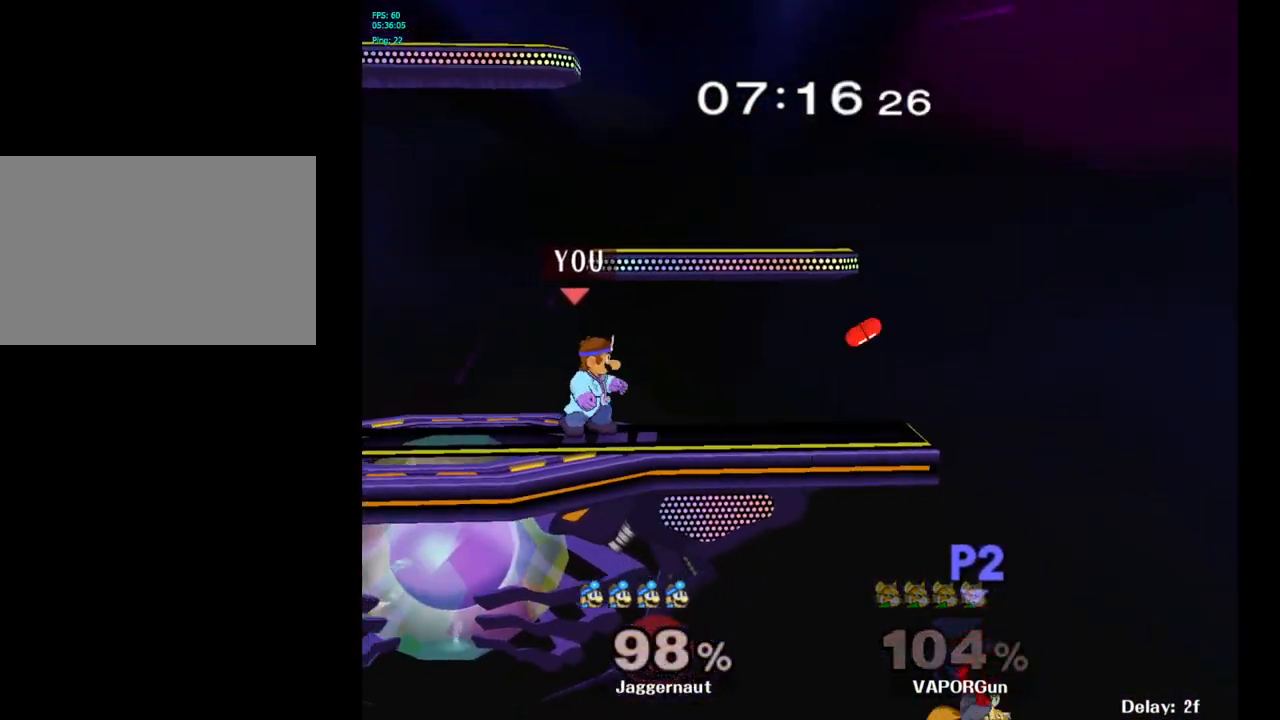
{"buttons": [], "left_stick": "right", "right_stick": "center", "events": []}
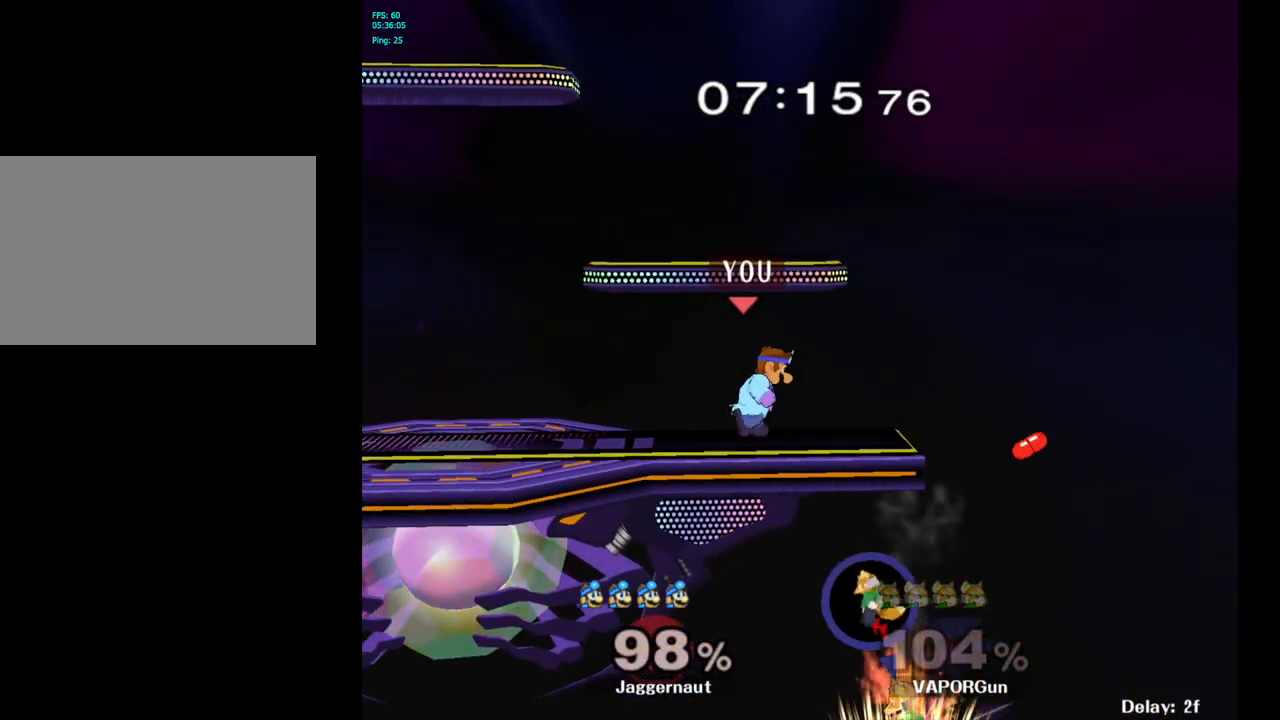
{"buttons": ["A"], "left_stick": "down", "right_stick": "center", "events": [[117, "left_stick", "down"], [450, "A", "down"]]}
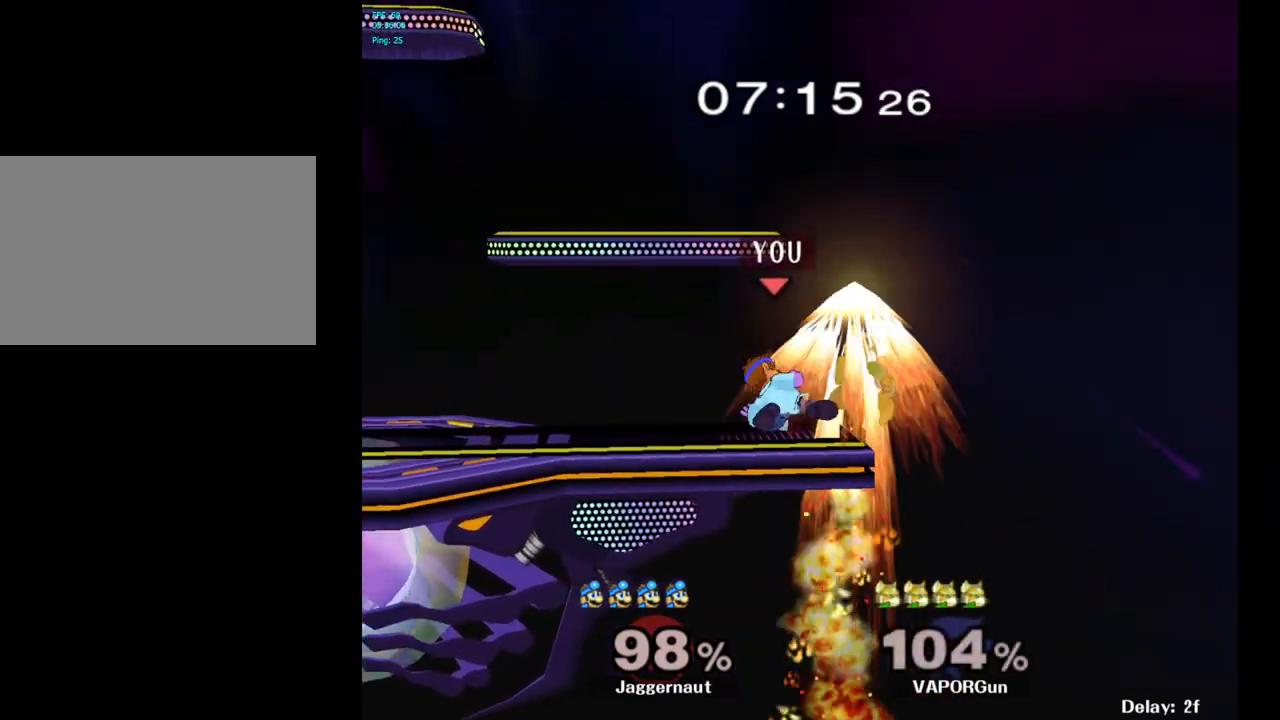
{"buttons": [], "left_stick": "center", "right_stick": "center", "events": [[83, "A", "up"], [300, "left_stick", "center"]]}